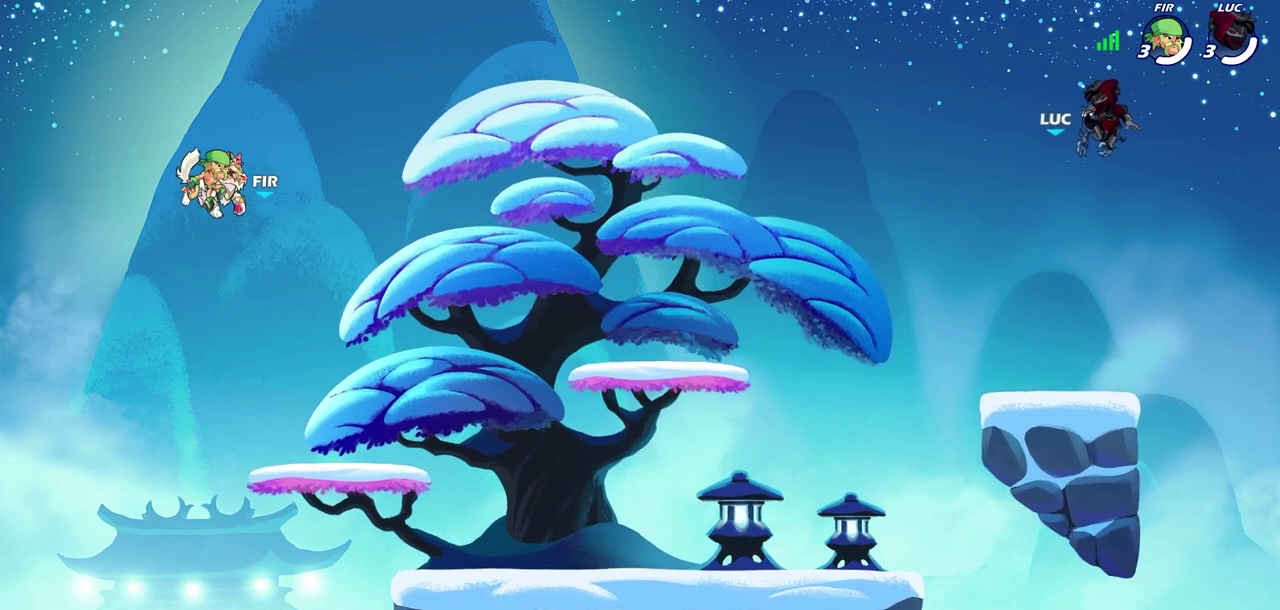
Gameplay with a controller (PlayStation layout); each line is a JSON object with the inputs held at the frame after it (dt_ms = milliseconds from this image to that frame). "events" lists button and stick changes between this image and that frame as [ms after this image, input, new state], when the widget could be followed in between.
{"dt_ms": 600, "buttons": ["SELECT"], "left_stick": "center", "right_stick": "center", "events": [[467, "SELECT", "down"]]}
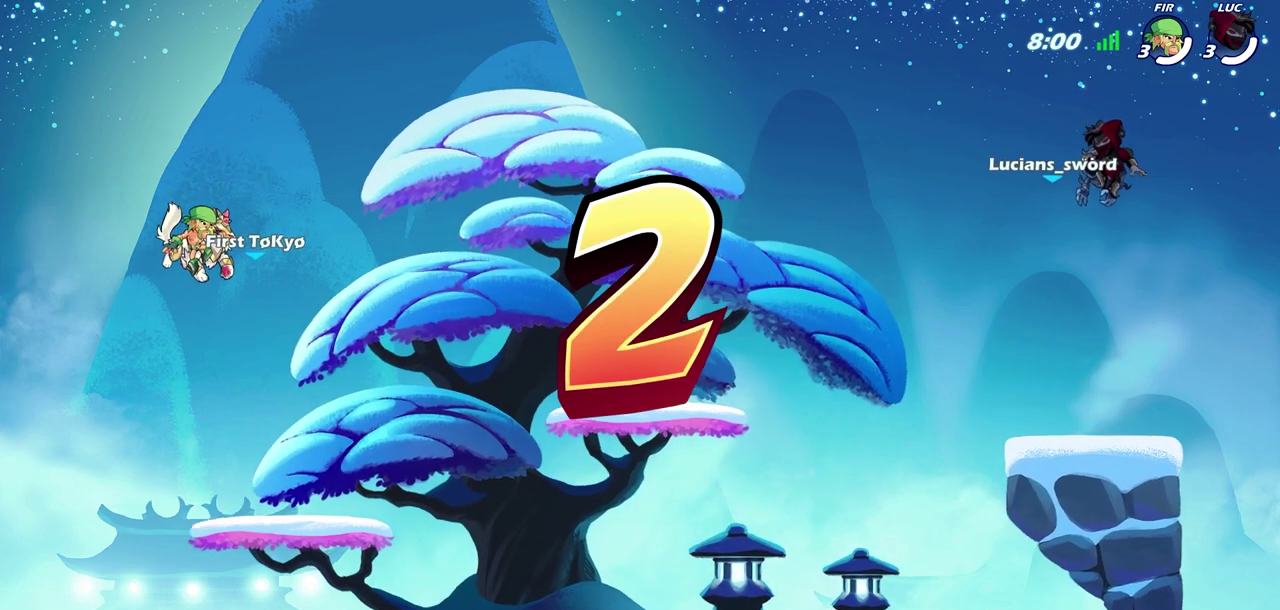
{"dt_ms": 300, "buttons": ["SELECT"], "left_stick": "center", "right_stick": "center", "events": []}
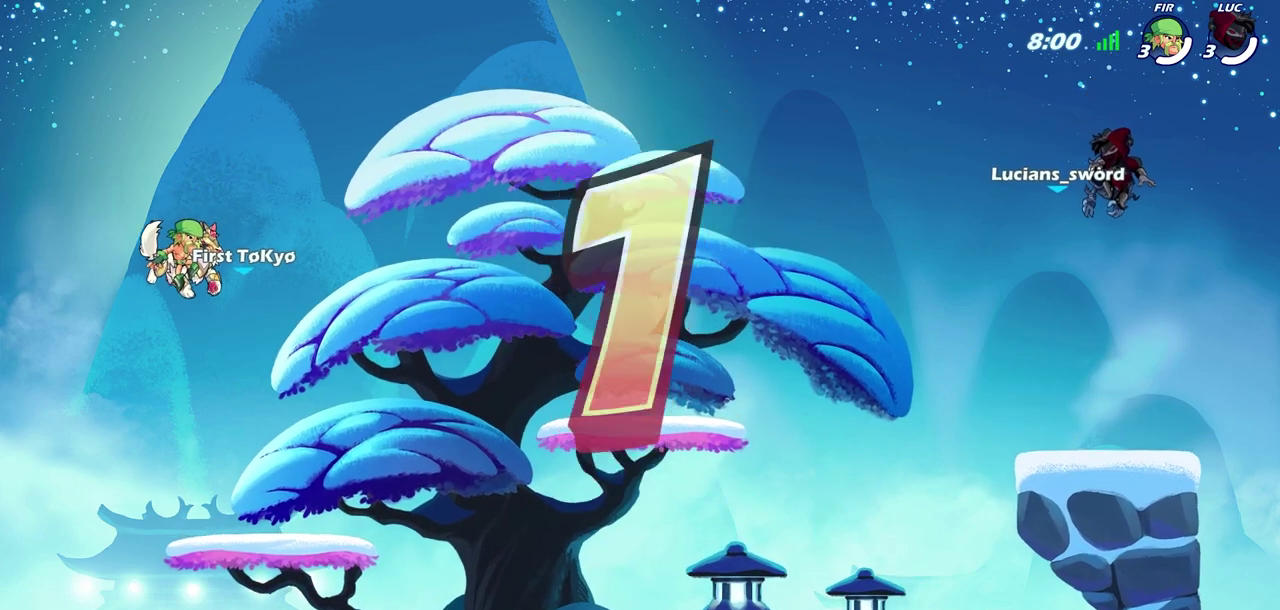
{"dt_ms": 400, "buttons": ["SELECT"], "left_stick": "center", "right_stick": "center", "events": []}
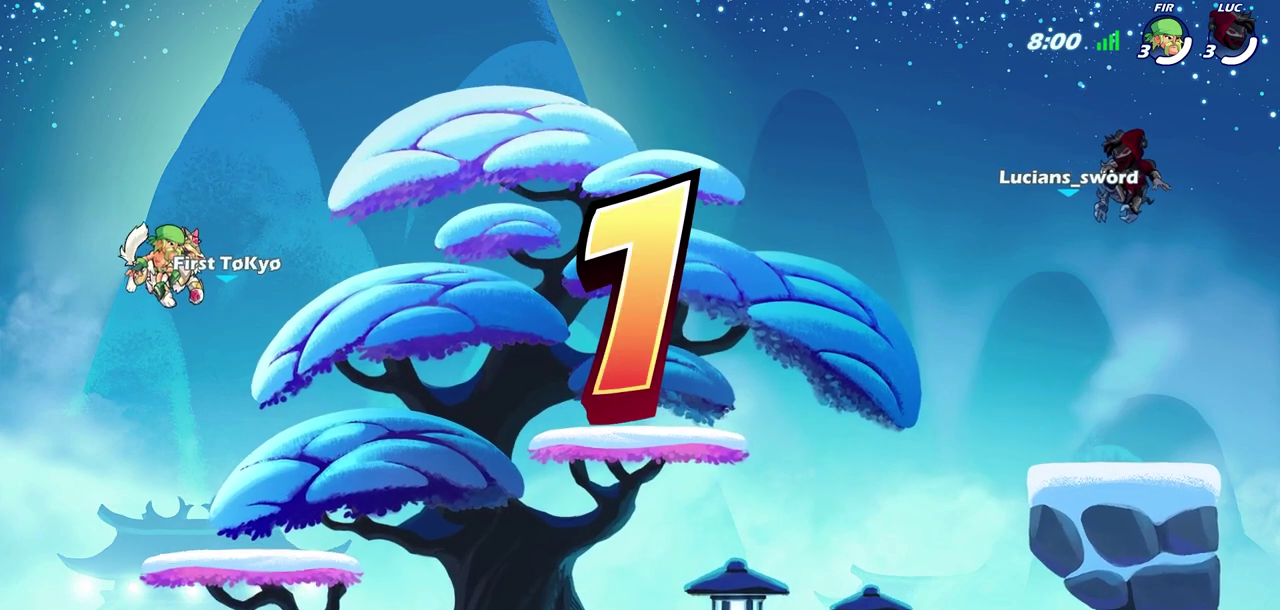
{"dt_ms": 600, "buttons": [], "left_stick": "center", "right_stick": "center", "events": [[433, "SELECT", "up"]]}
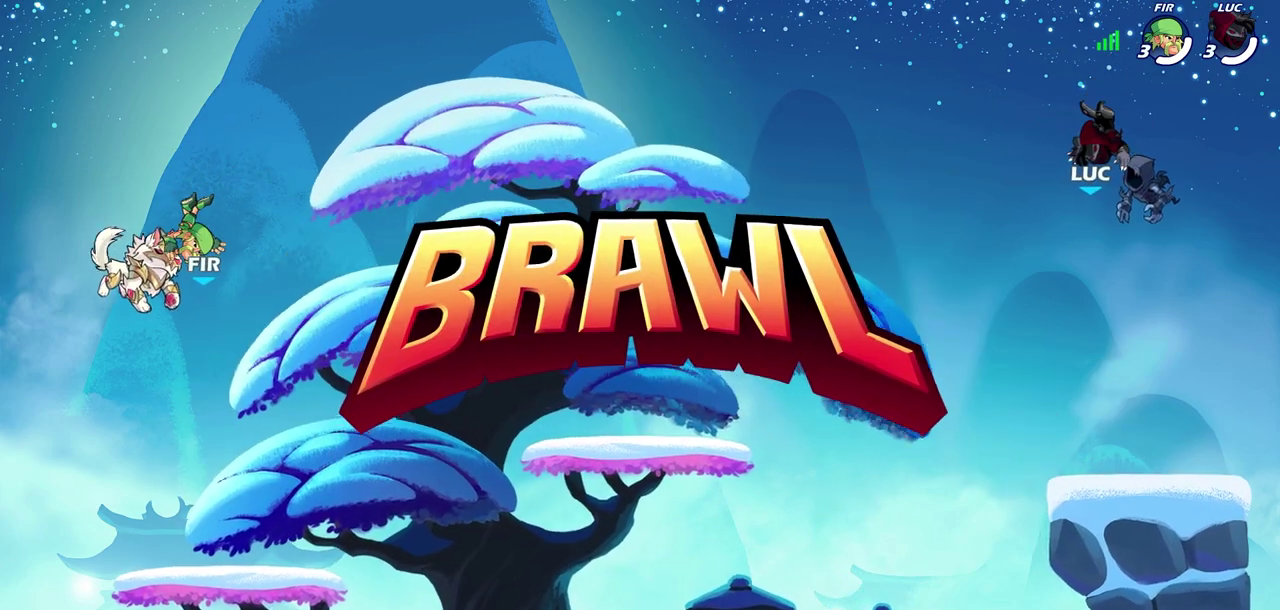
{"dt_ms": 500, "buttons": [], "left_stick": "center", "right_stick": "center", "events": []}
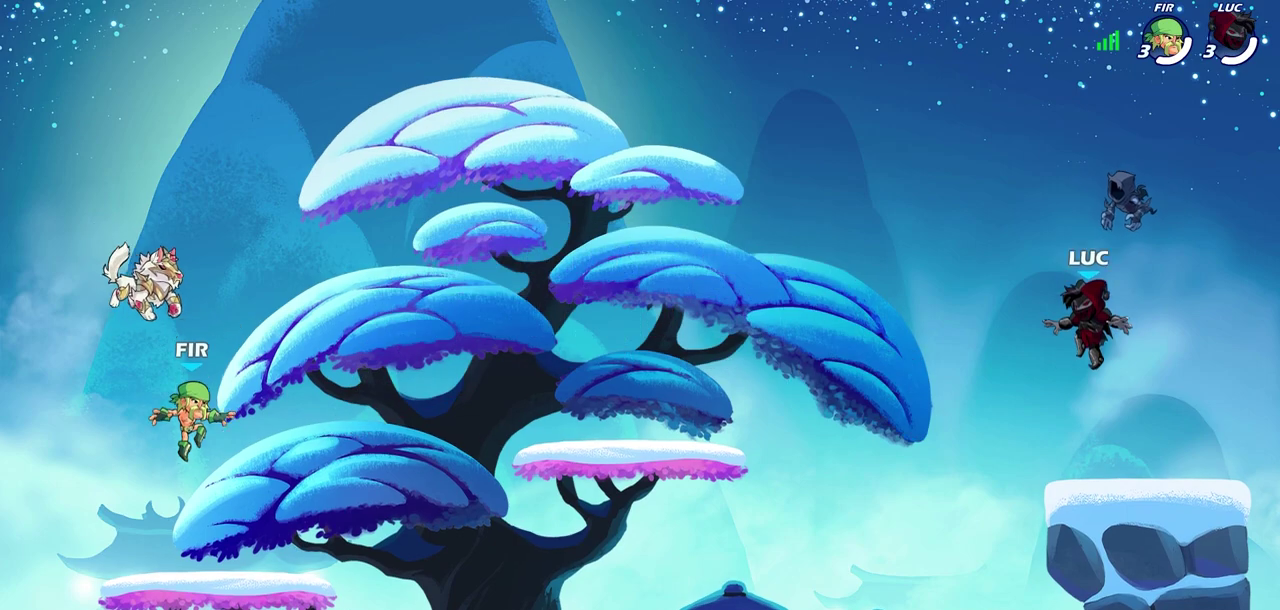
{"dt_ms": 600, "buttons": ["SELECT"], "left_stick": "center", "right_stick": "center", "events": [[583, "SELECT", "down"]]}
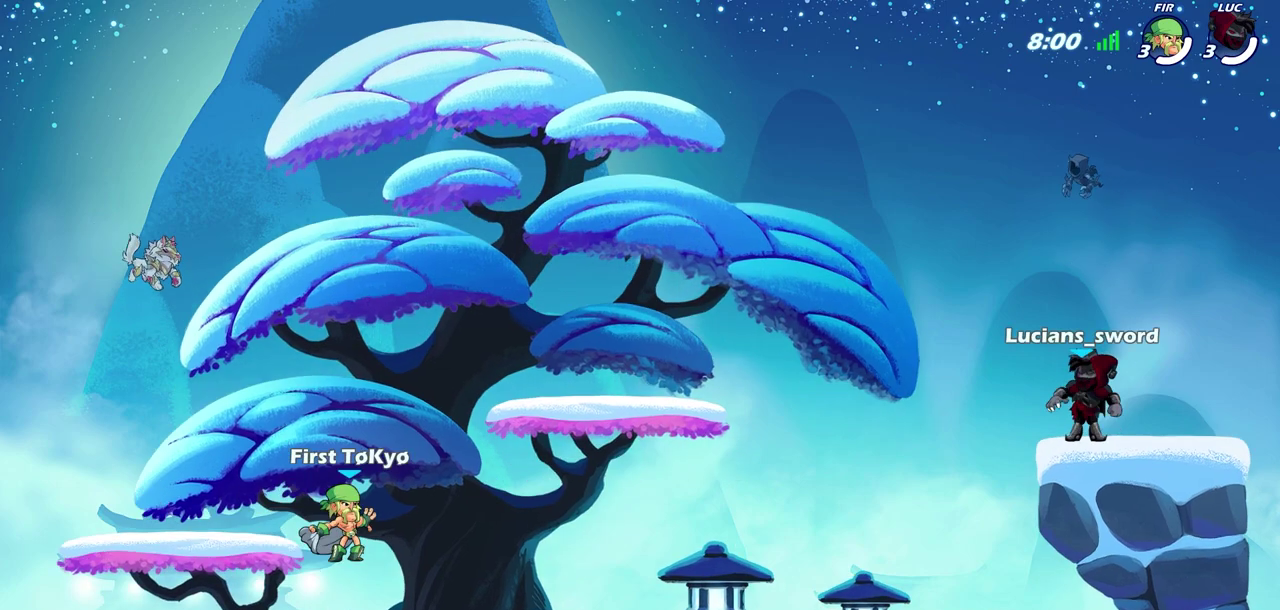
{"dt_ms": 400, "buttons": ["SELECT"], "left_stick": "center", "right_stick": "center", "events": []}
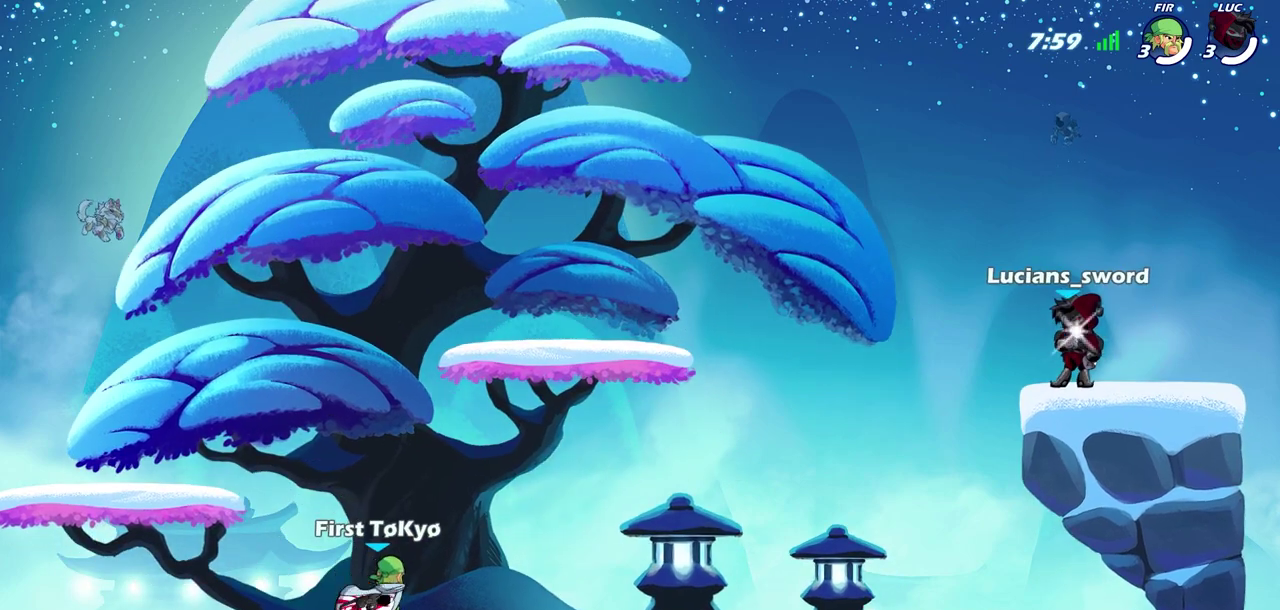
{"dt_ms": 600, "buttons": [], "left_stick": "up-left", "right_stick": "center", "events": [[100, "SELECT", "up"], [600, "left_stick", "up-left"]]}
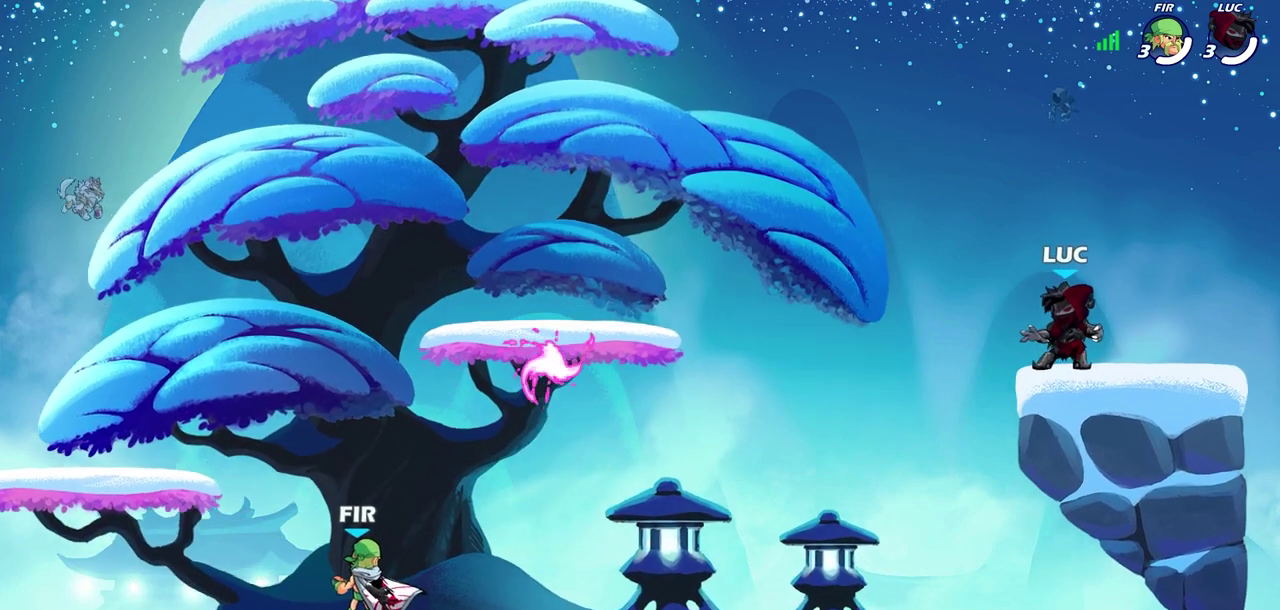
{"dt_ms": 600, "buttons": [], "left_stick": "down-left", "right_stick": "center", "events": [[100, "R2", "down"], [167, "left_stick", "down-left"], [267, "R2", "up"], [417, "left_stick", "right"], [483, "left_stick", "down-left"]]}
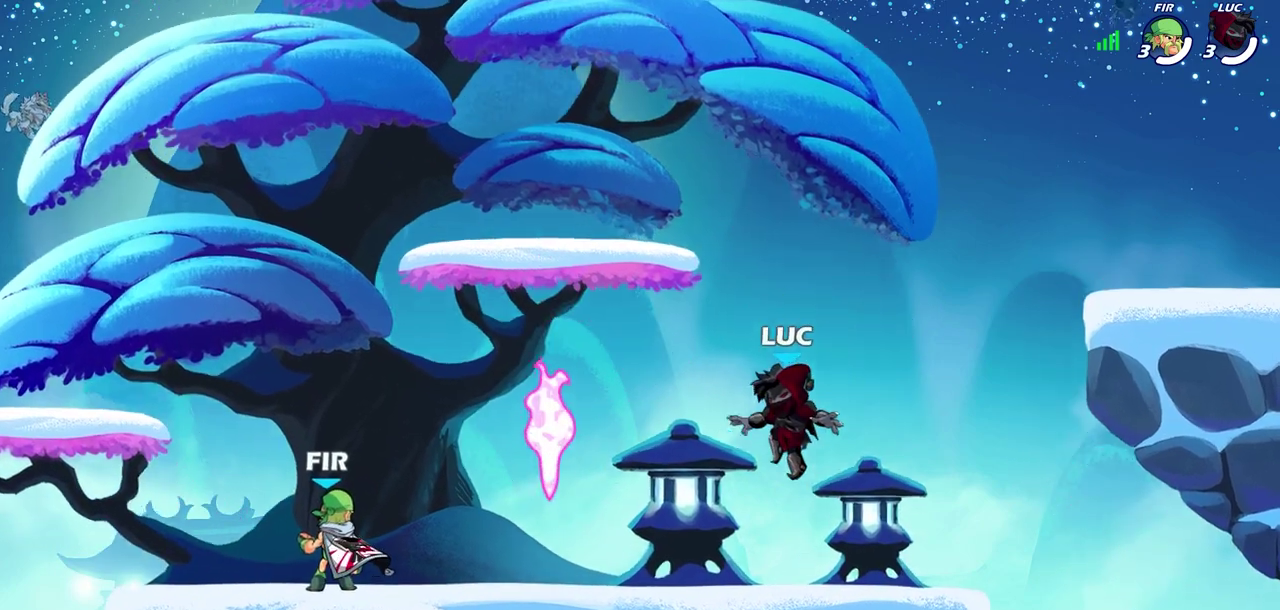
{"dt_ms": 300, "buttons": [], "left_stick": "center", "right_stick": "center", "events": [[17, "left_stick", "left"], [300, "left_stick", "center"]]}
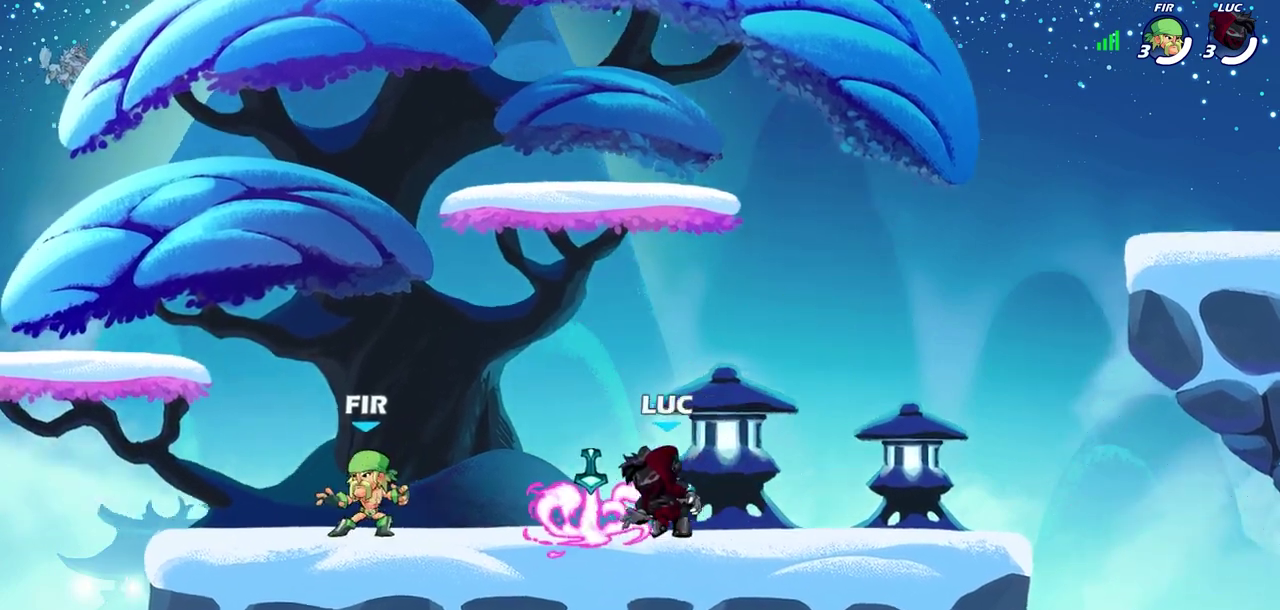
{"dt_ms": 400, "buttons": [], "left_stick": "center", "right_stick": "center", "events": [[67, "R1", "down"], [150, "R1", "up"]]}
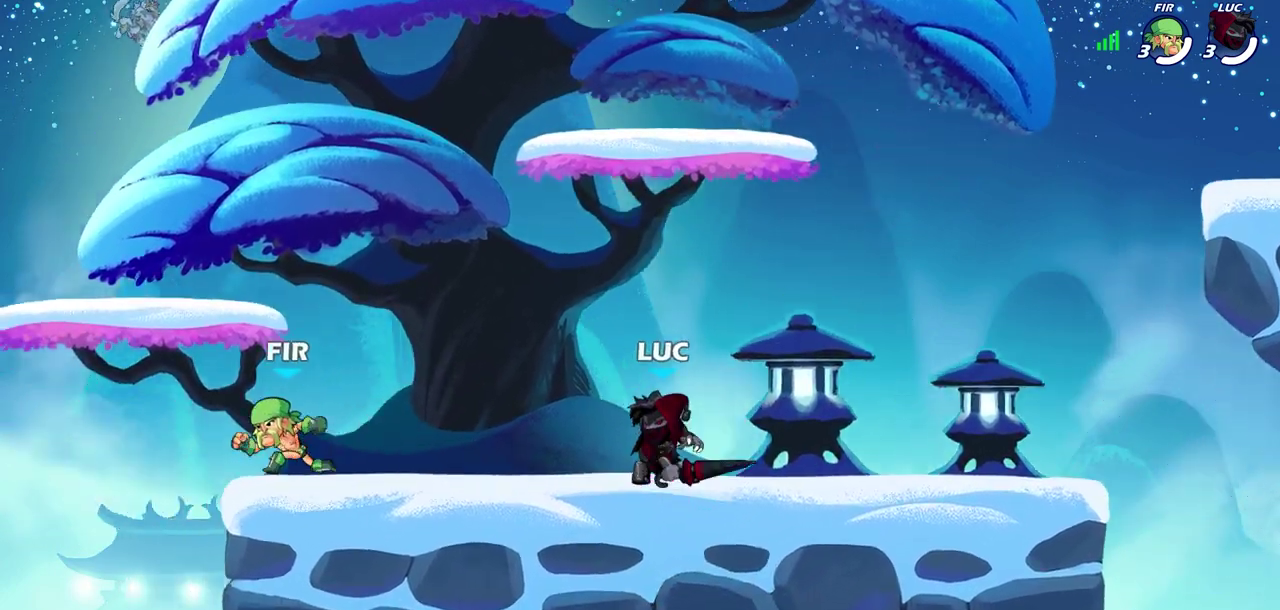
{"dt_ms": 600, "buttons": [], "left_stick": "center", "right_stick": "center", "events": []}
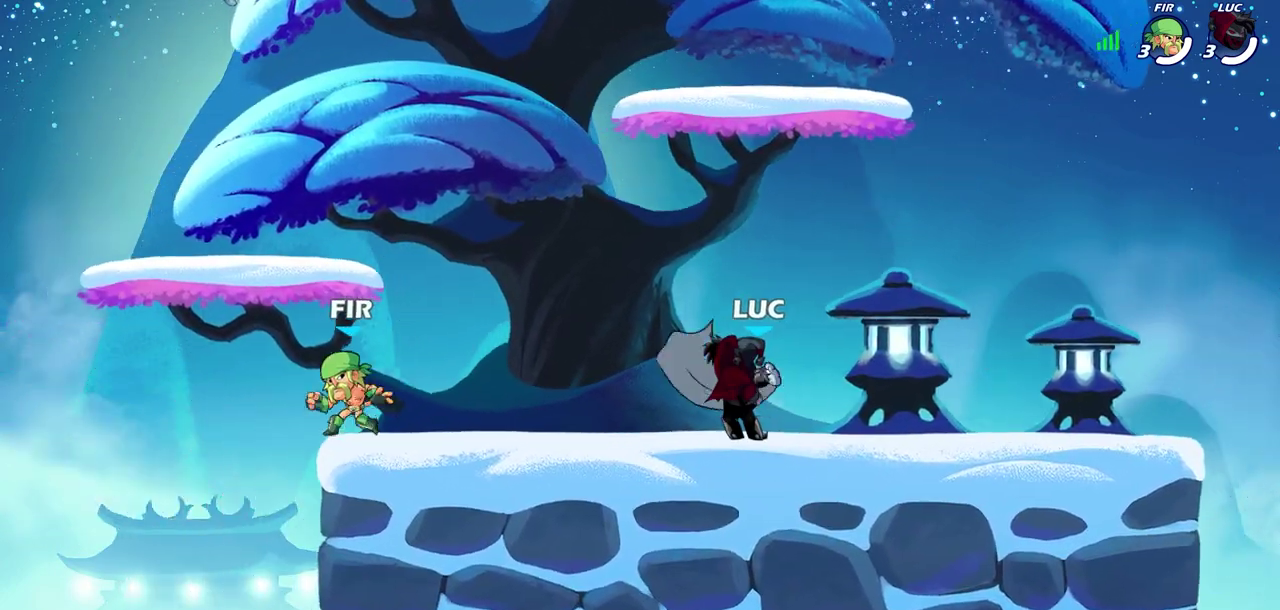
{"dt_ms": 700, "buttons": [], "left_stick": "center", "right_stick": "center", "events": []}
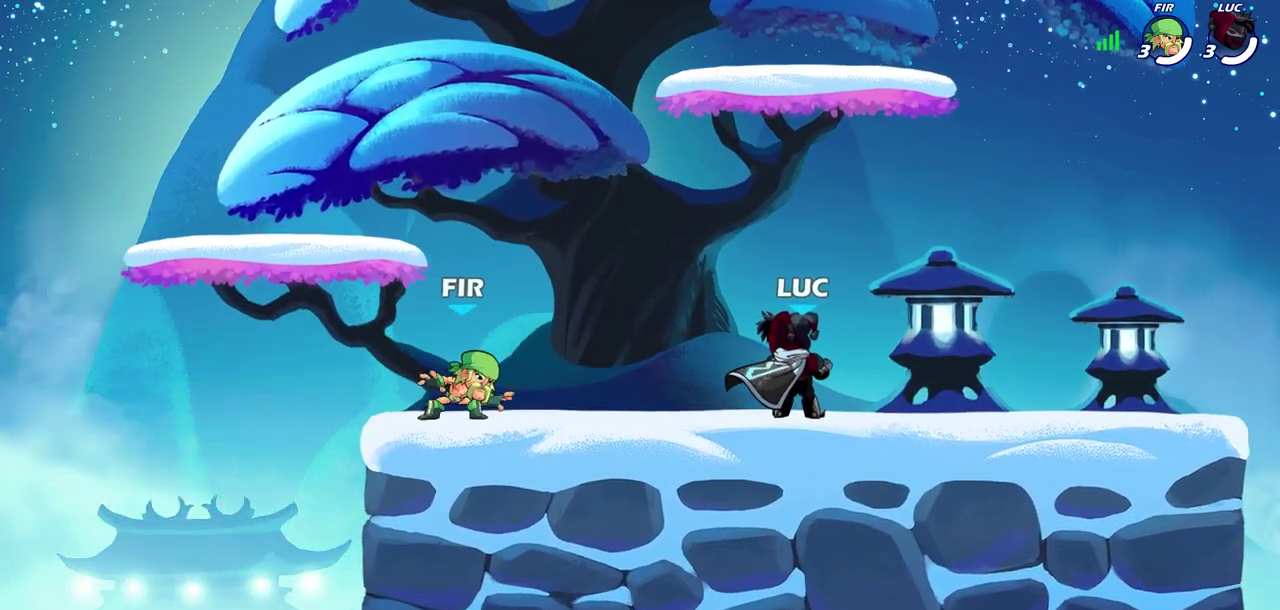
{"dt_ms": 300, "buttons": [], "left_stick": "center", "right_stick": "center", "events": []}
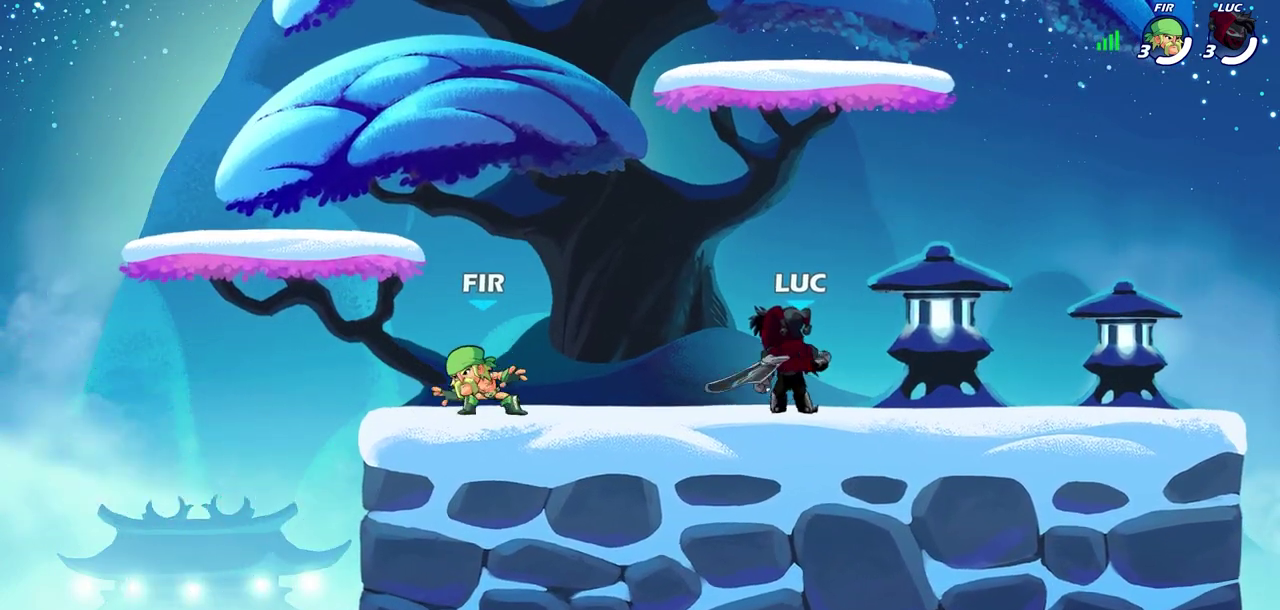
{"dt_ms": 400, "buttons": [], "left_stick": "right", "right_stick": "center", "events": [[283, "left_stick", "right"]]}
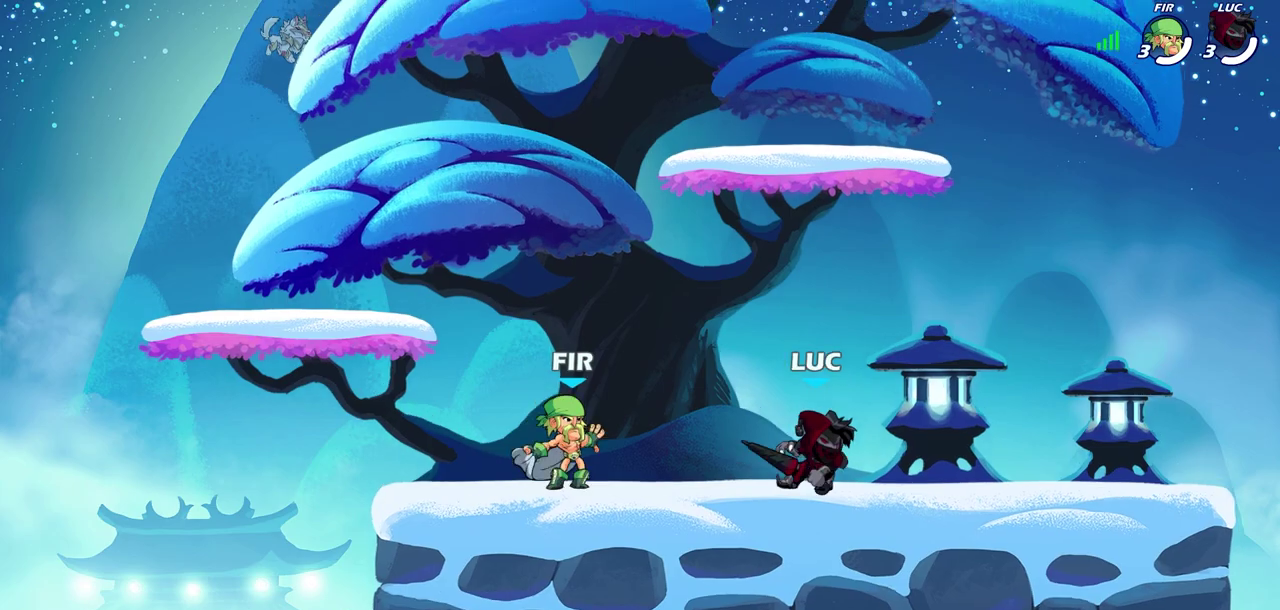
{"dt_ms": 600, "buttons": [], "left_stick": "left", "right_stick": "center", "events": [[167, "R2", "down"], [200, "CROSS", "down"], [267, "CROSS", "up"], [283, "R2", "up"], [300, "left_stick", "down-right"], [350, "left_stick", "down"], [417, "left_stick", "down-left"], [550, "left_stick", "left"]]}
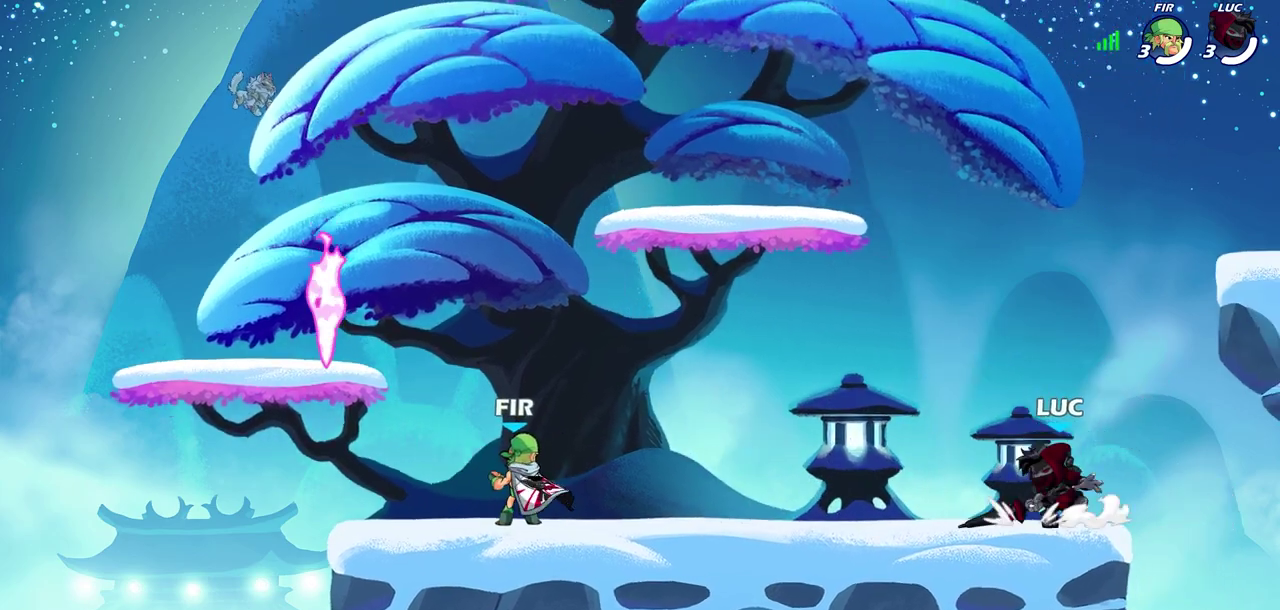
{"dt_ms": 500, "buttons": [], "left_stick": "center", "right_stick": "center", "events": [[117, "left_stick", "center"]]}
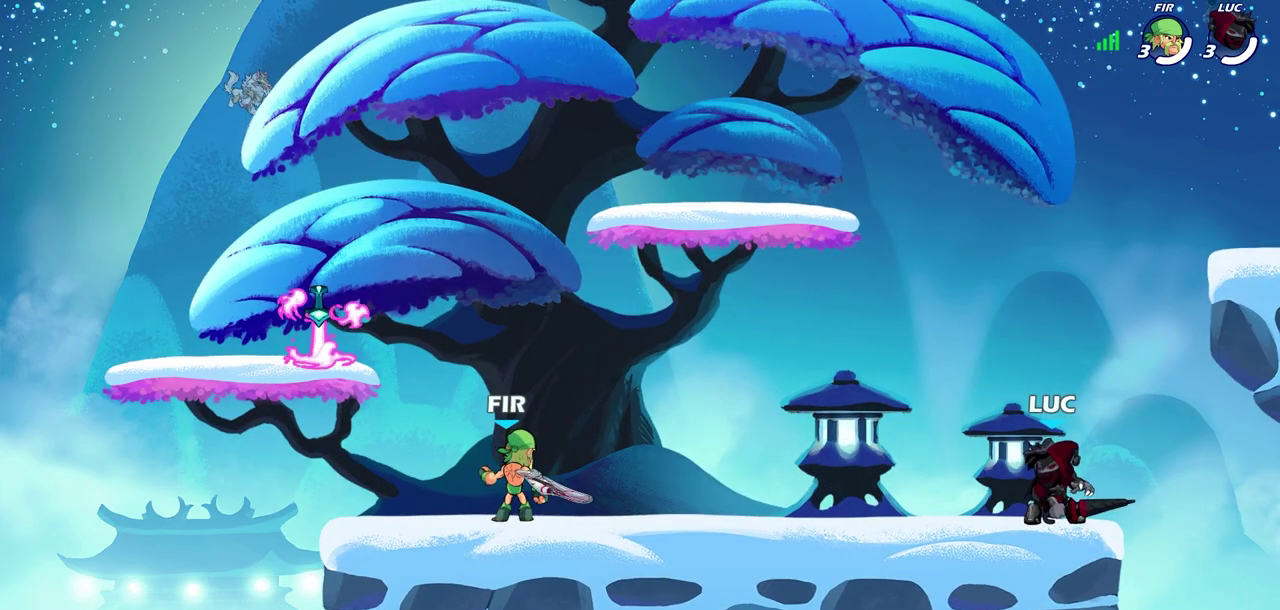
{"dt_ms": 500, "buttons": [], "left_stick": "up-left", "right_stick": "center", "events": [[483, "left_stick", "up-left"]]}